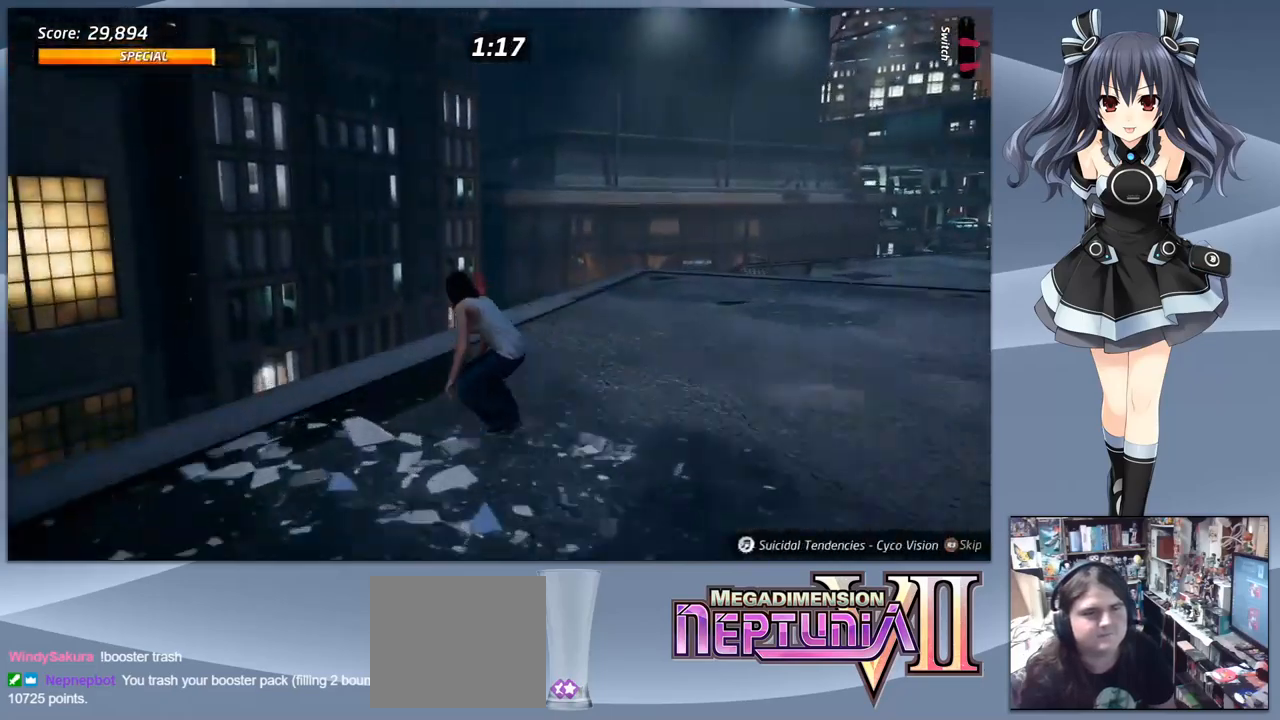
Gameplay with a controller (PlayStation layout); each line is a JSON object with the inputs held at the frame after it. "events" lists button and stick changes between this image and that frame as [ms after this image, input, new state], when the widget could be followed in between. Not read: left_stick.
{"buttons": ["CROSS", "TRIANGLE"], "right_stick": "center", "events": [[100, "TRIANGLE", "down"]]}
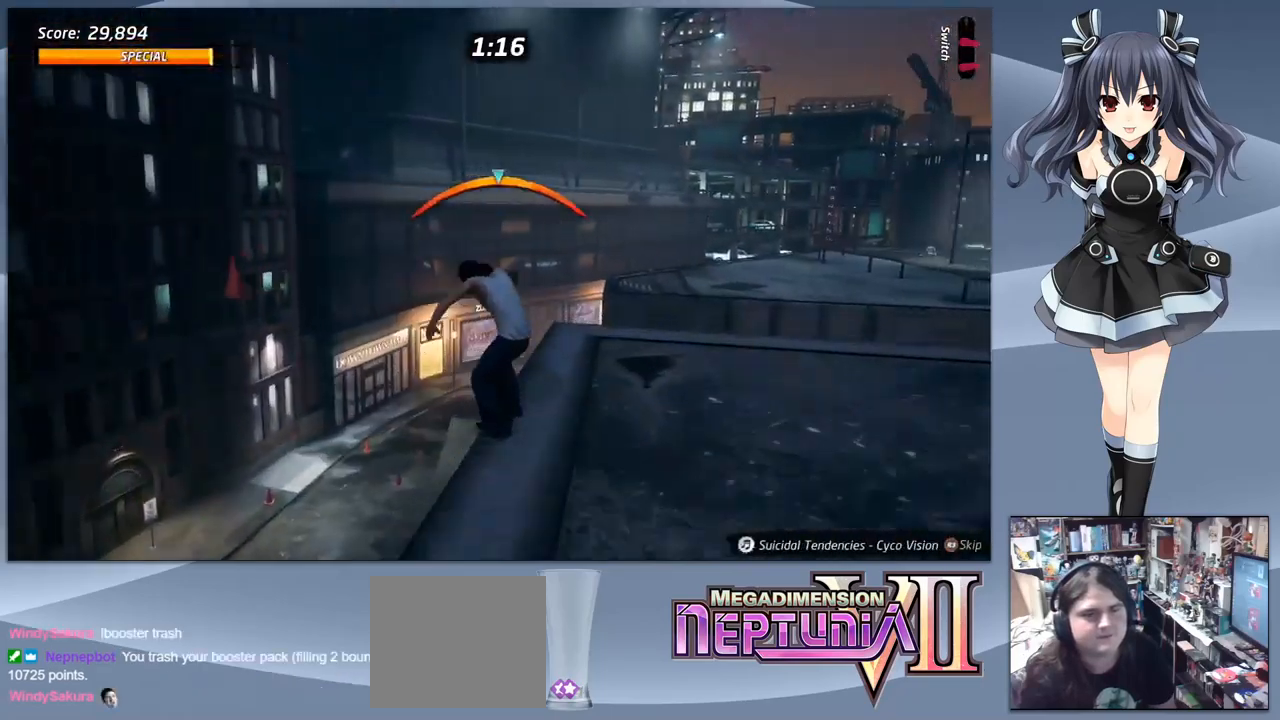
{"buttons": ["SQUARE", "DPAD_DOWN"], "right_stick": "center", "events": [[67, "TRIANGLE", "up"], [200, "CROSS", "up"], [233, "DPAD_DOWN", "down"], [267, "SQUARE", "down"], [367, "SQUARE", "up"], [433, "SQUARE", "down"]]}
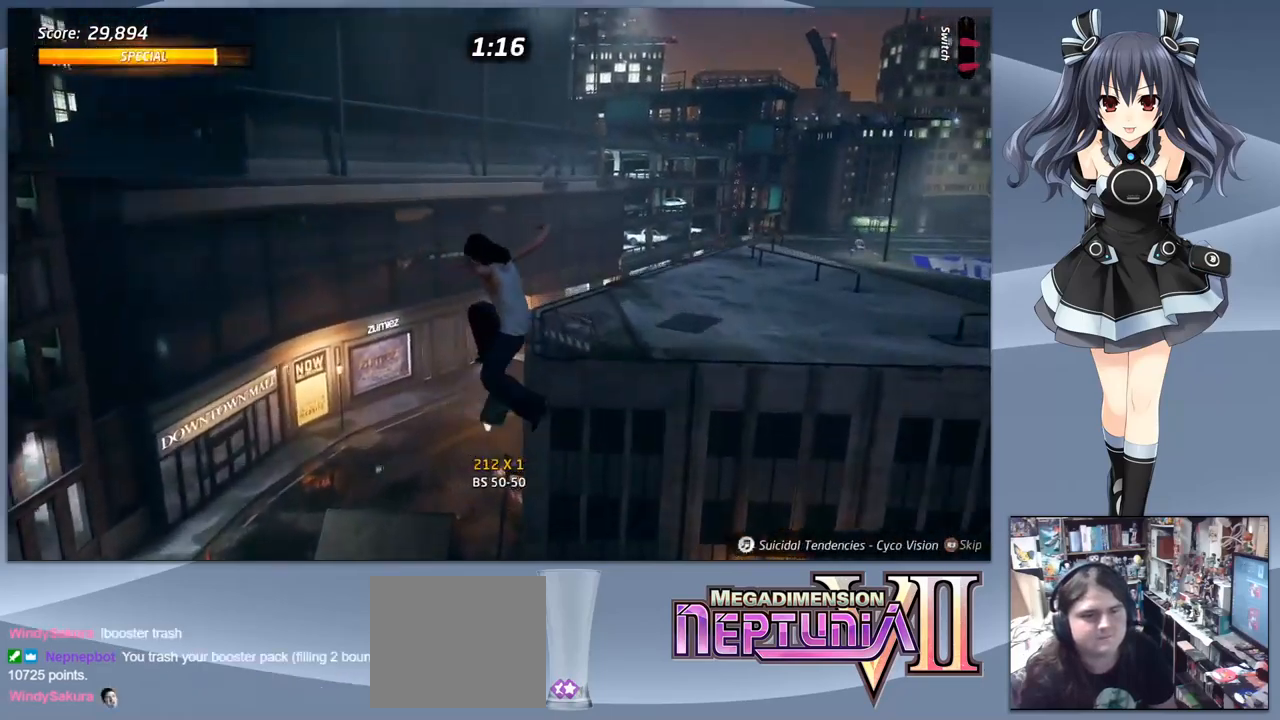
{"buttons": ["TRIANGLE"], "right_stick": "center", "events": [[67, "SQUARE", "up"], [100, "SQUARE", "down"], [133, "DPAD_DOWN", "up"], [233, "SQUARE", "up"], [467, "TRIANGLE", "down"]]}
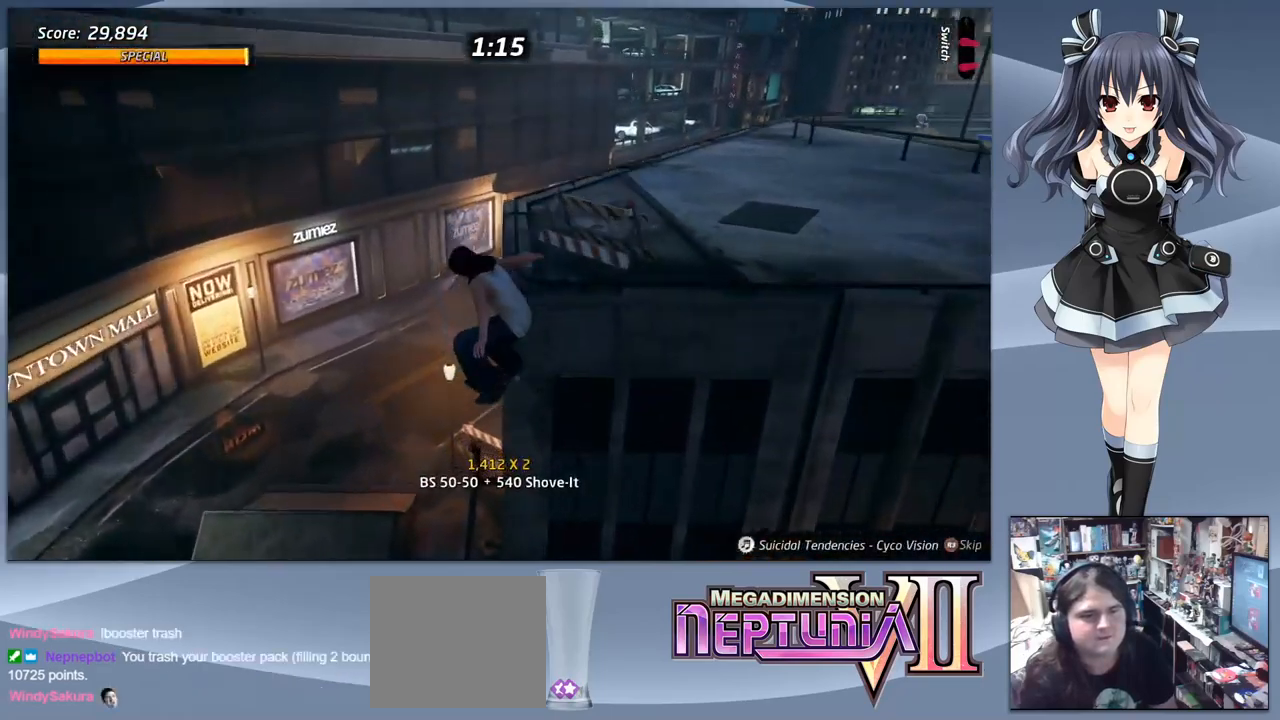
{"buttons": ["CROSS"], "right_stick": "center", "events": [[400, "TRIANGLE", "up"], [467, "CROSS", "down"]]}
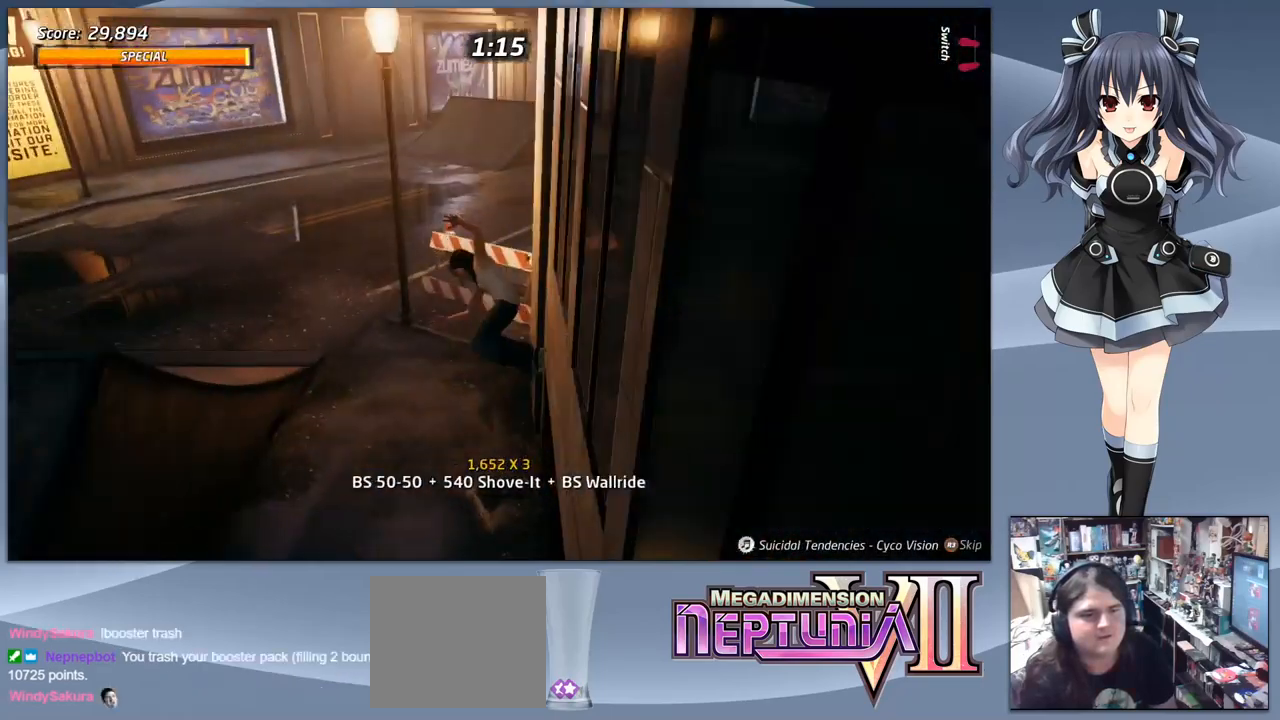
{"buttons": ["CROSS"], "right_stick": "center", "events": []}
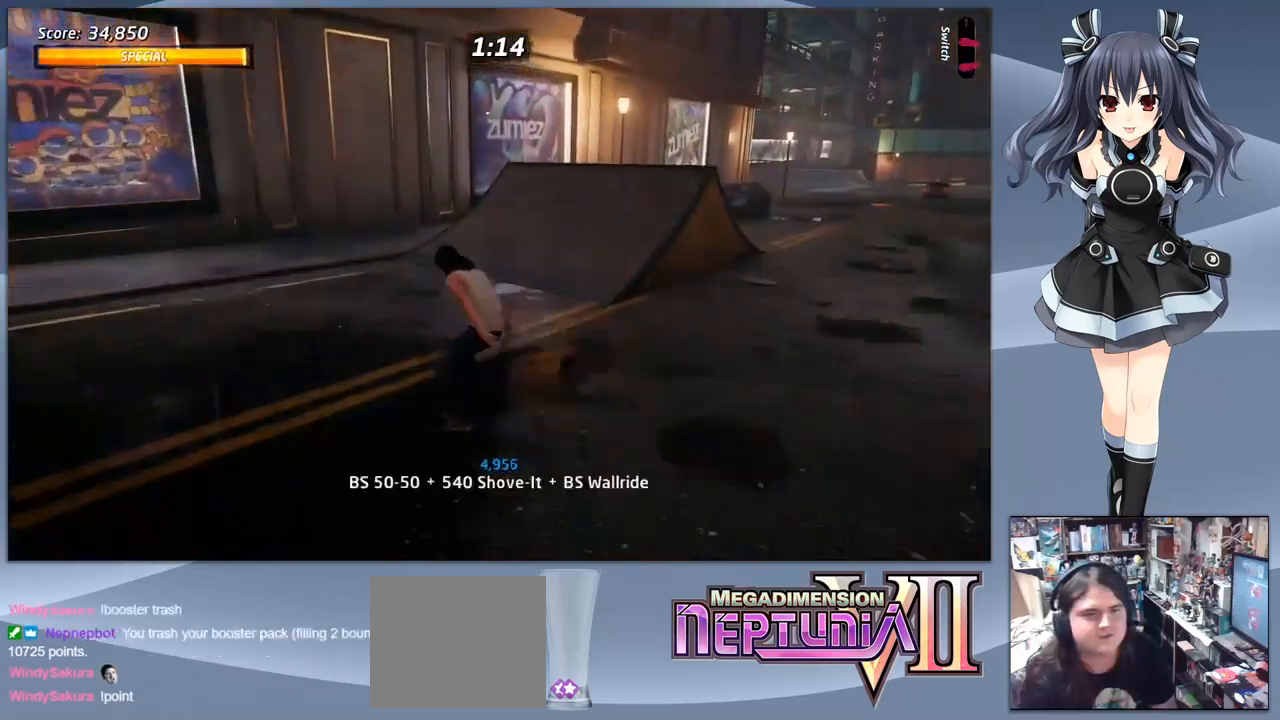
{"buttons": ["CROSS", "DPAD_DOWN"], "right_stick": "center", "events": [[167, "DPAD_DOWN", "down"]]}
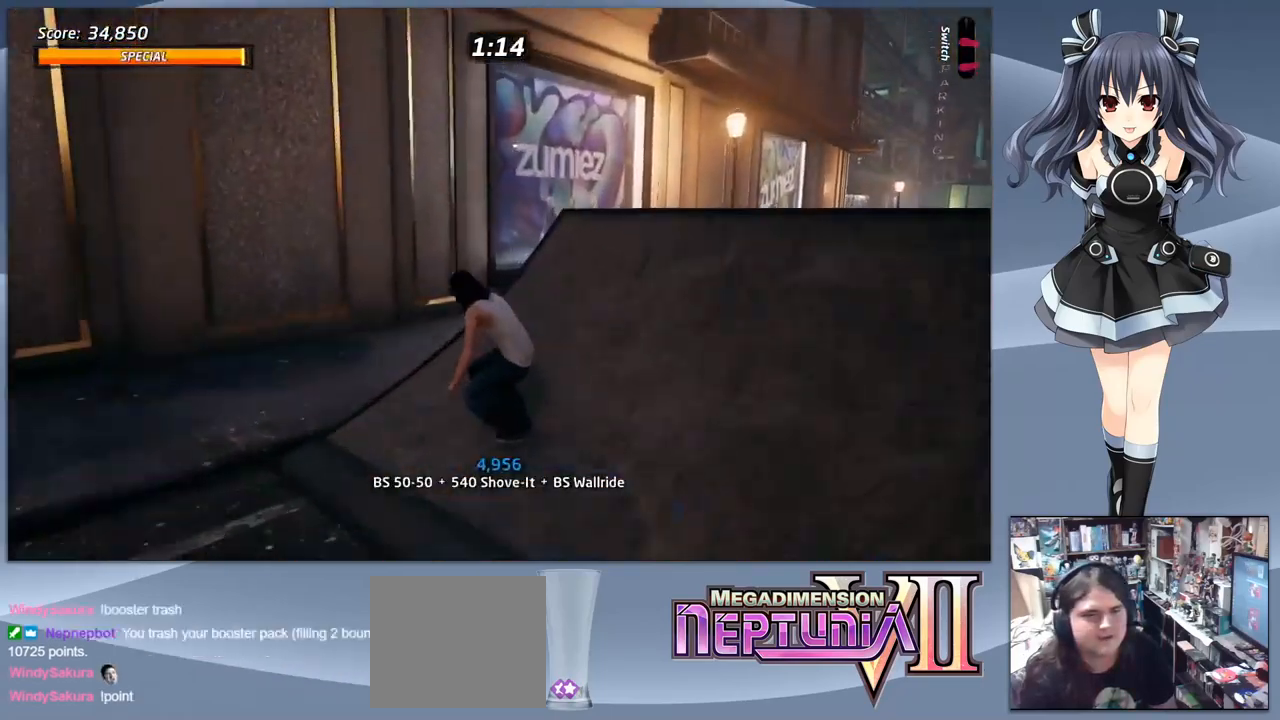
{"buttons": ["CROSS", "DPAD_DOWN", "DPAD_LEFT"], "right_stick": "center", "events": [[33, "DPAD_LEFT", "down"]]}
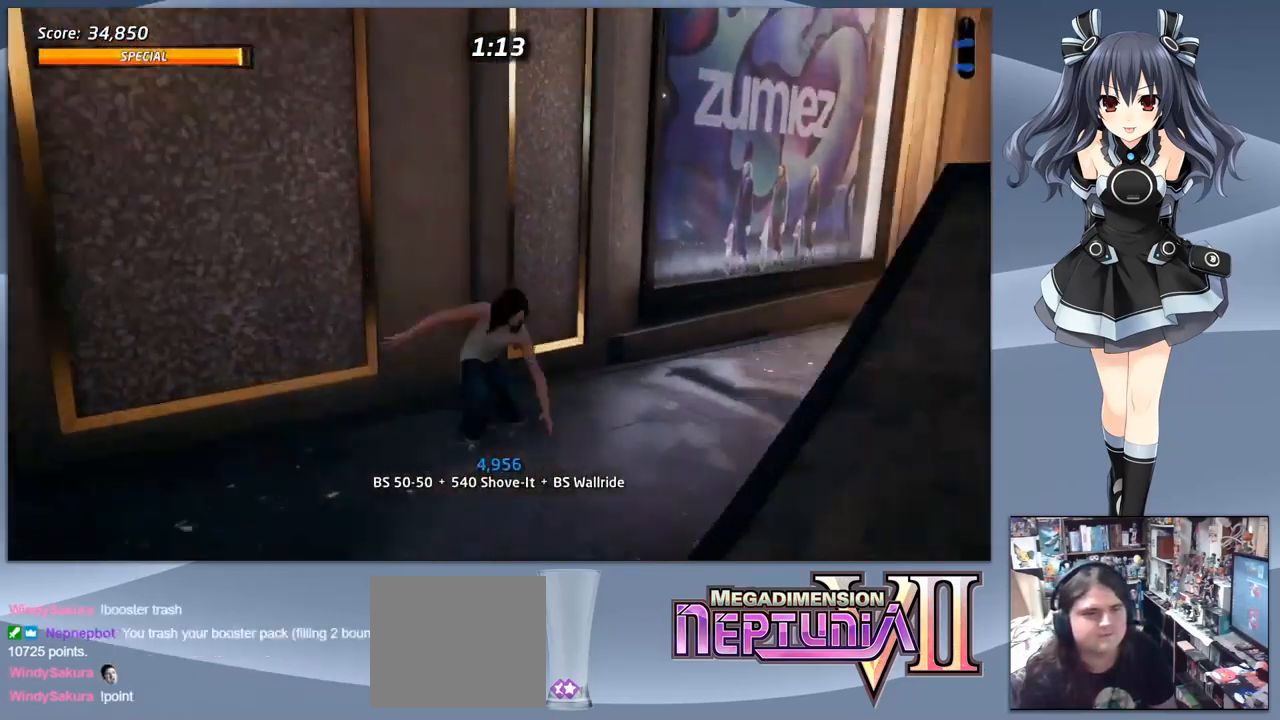
{"buttons": ["CROSS", "DPAD_DOWN", "DPAD_LEFT"], "right_stick": "center", "events": []}
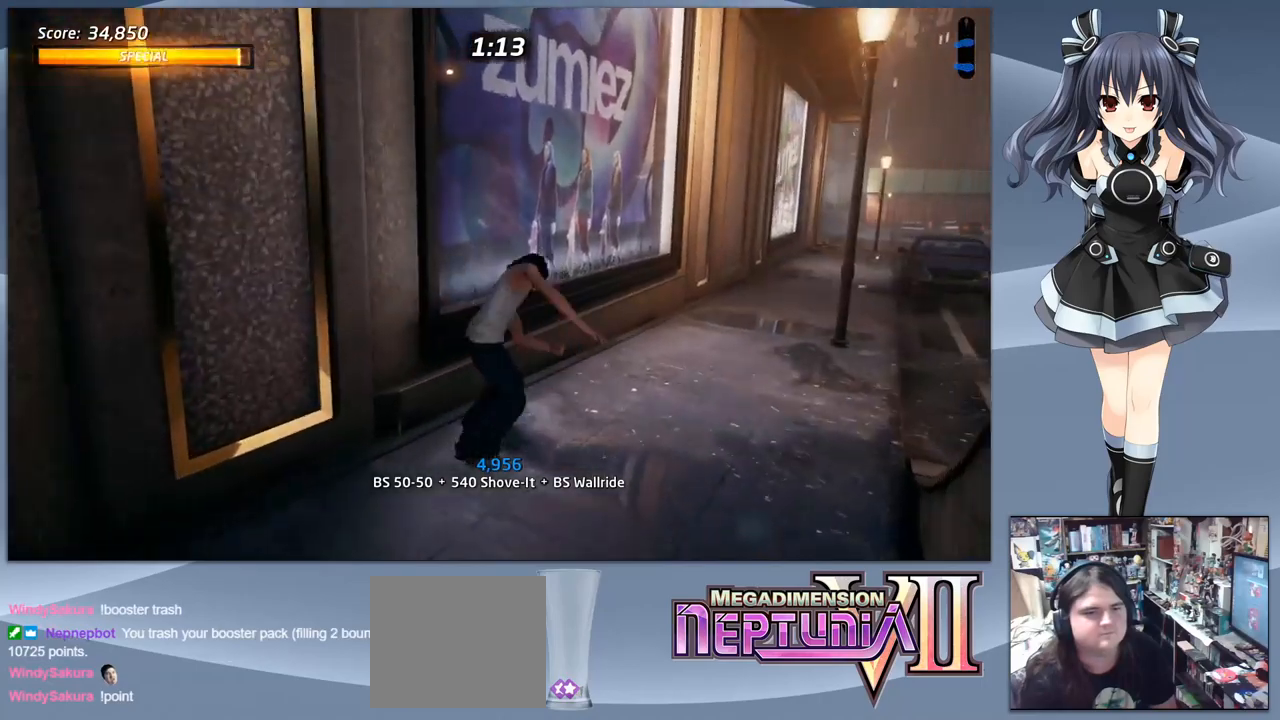
{"buttons": ["CROSS", "DPAD_DOWN", "DPAD_RIGHT"], "right_stick": "center", "events": [[134, "DPAD_LEFT", "up"], [167, "DPAD_RIGHT", "down"]]}
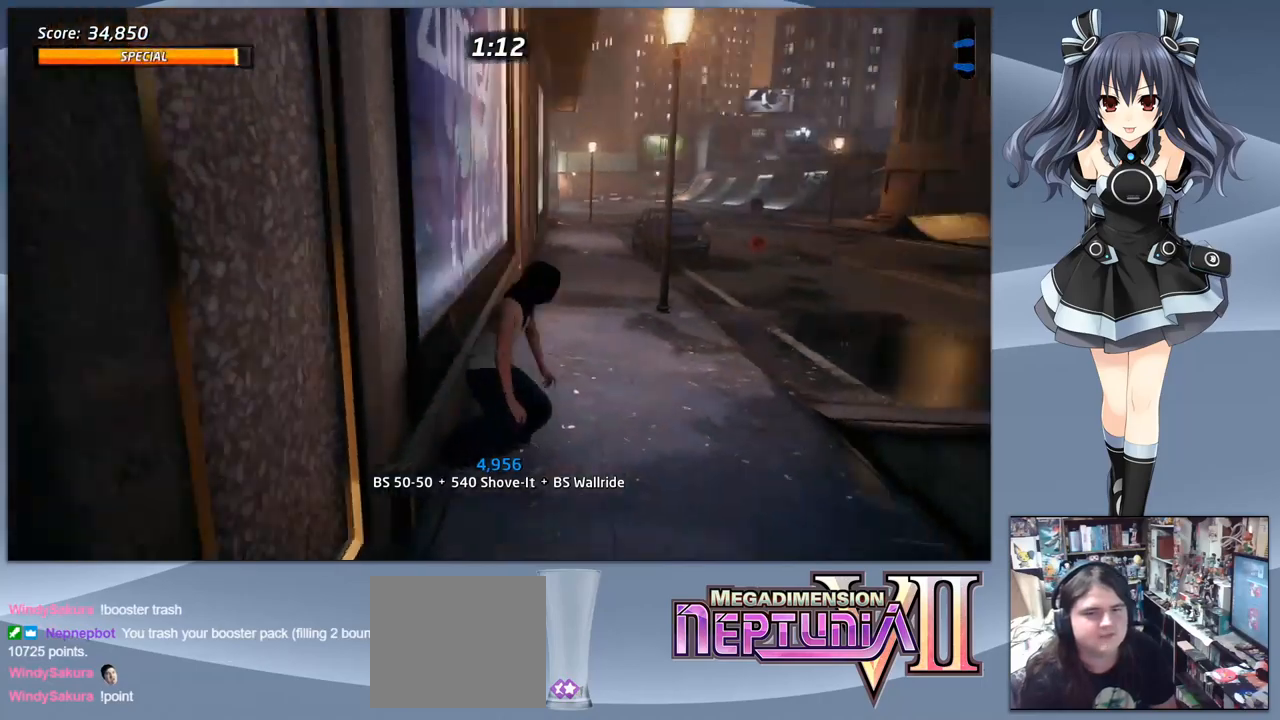
{"buttons": ["CROSS", "DPAD_DOWN"], "right_stick": "center", "events": [[234, "DPAD_RIGHT", "up"]]}
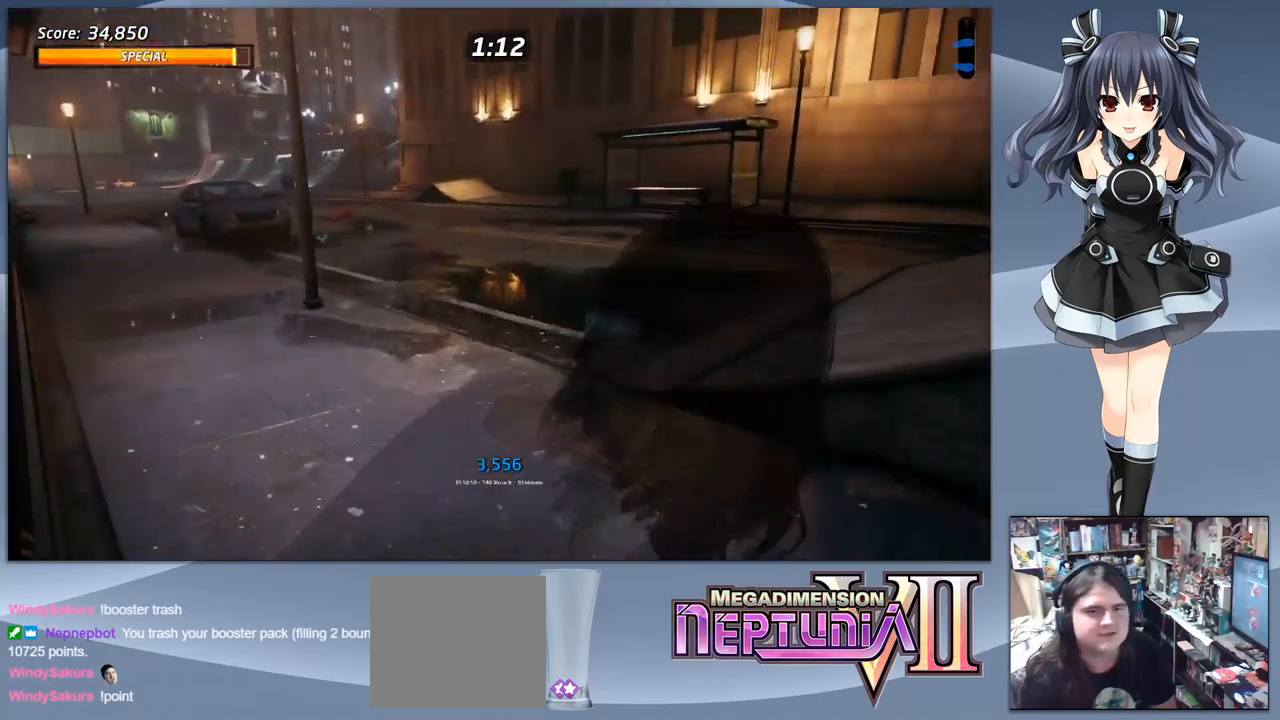
{"buttons": ["CROSS", "DPAD_DOWN", "DPAD_RIGHT"], "right_stick": "center", "events": [[500, "DPAD_RIGHT", "down"]]}
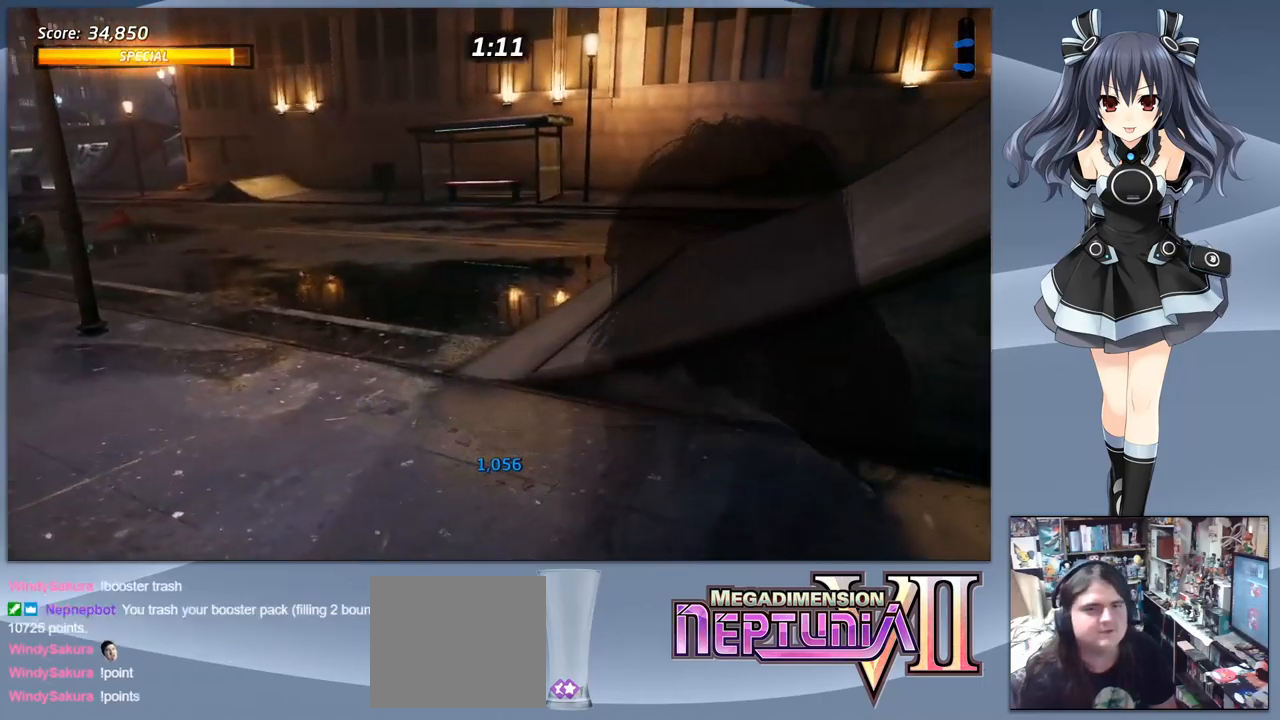
{"buttons": ["CROSS", "DPAD_DOWN", "DPAD_RIGHT"], "right_stick": "center", "events": []}
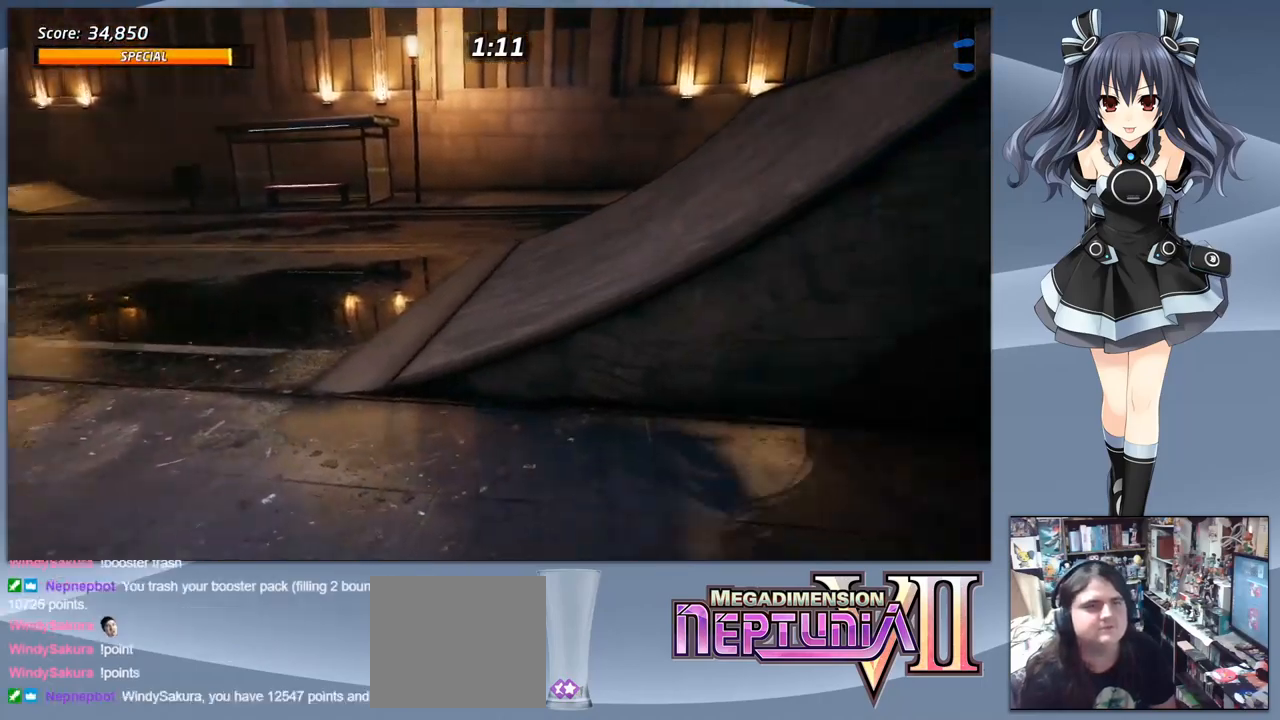
{"buttons": ["CROSS", "DPAD_DOWN"], "right_stick": "center", "events": [[300, "DPAD_RIGHT", "up"]]}
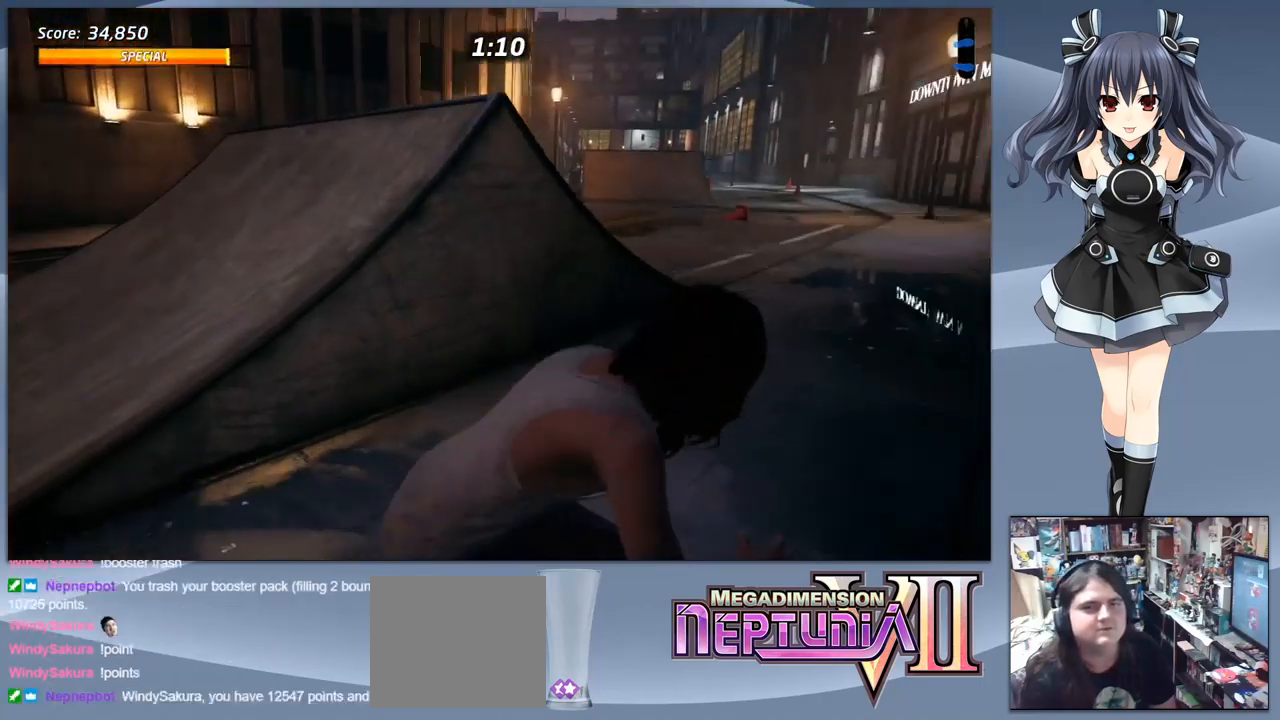
{"buttons": ["CROSS"], "right_stick": "center", "events": [[300, "DPAD_DOWN", "up"]]}
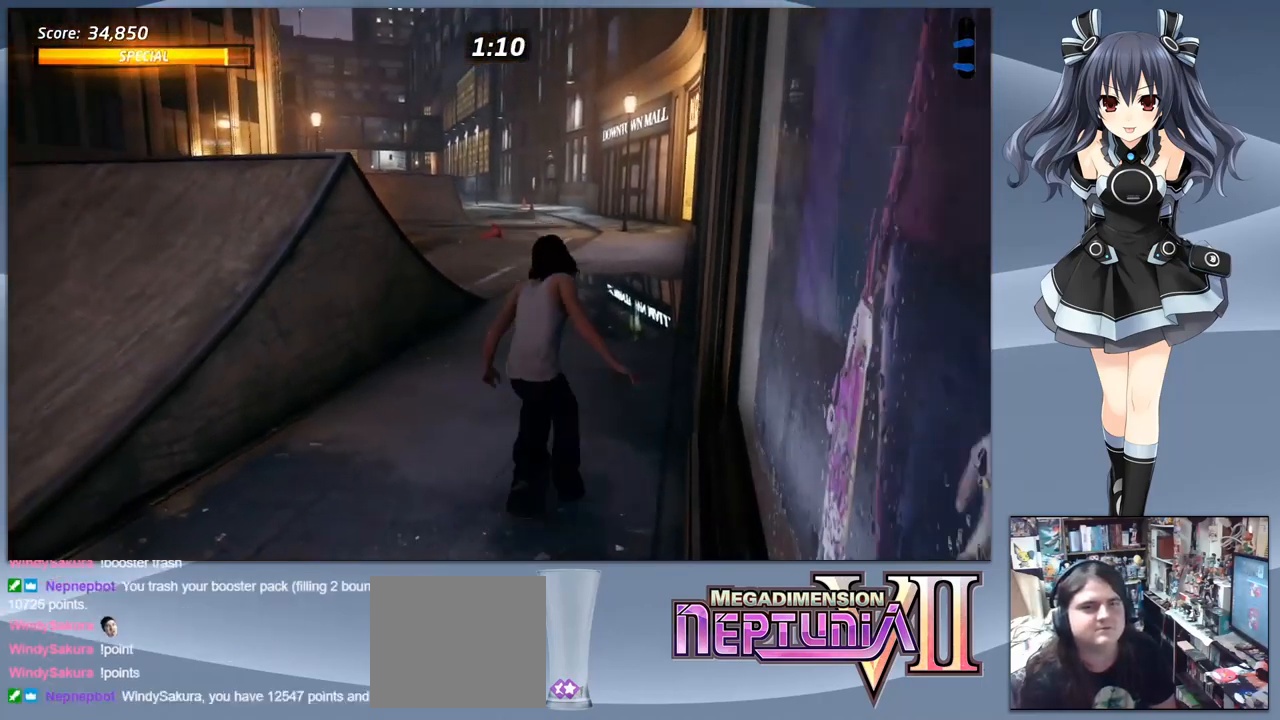
{"buttons": ["CROSS", "DPAD_LEFT"], "right_stick": "center", "events": [[267, "DPAD_LEFT", "down"]]}
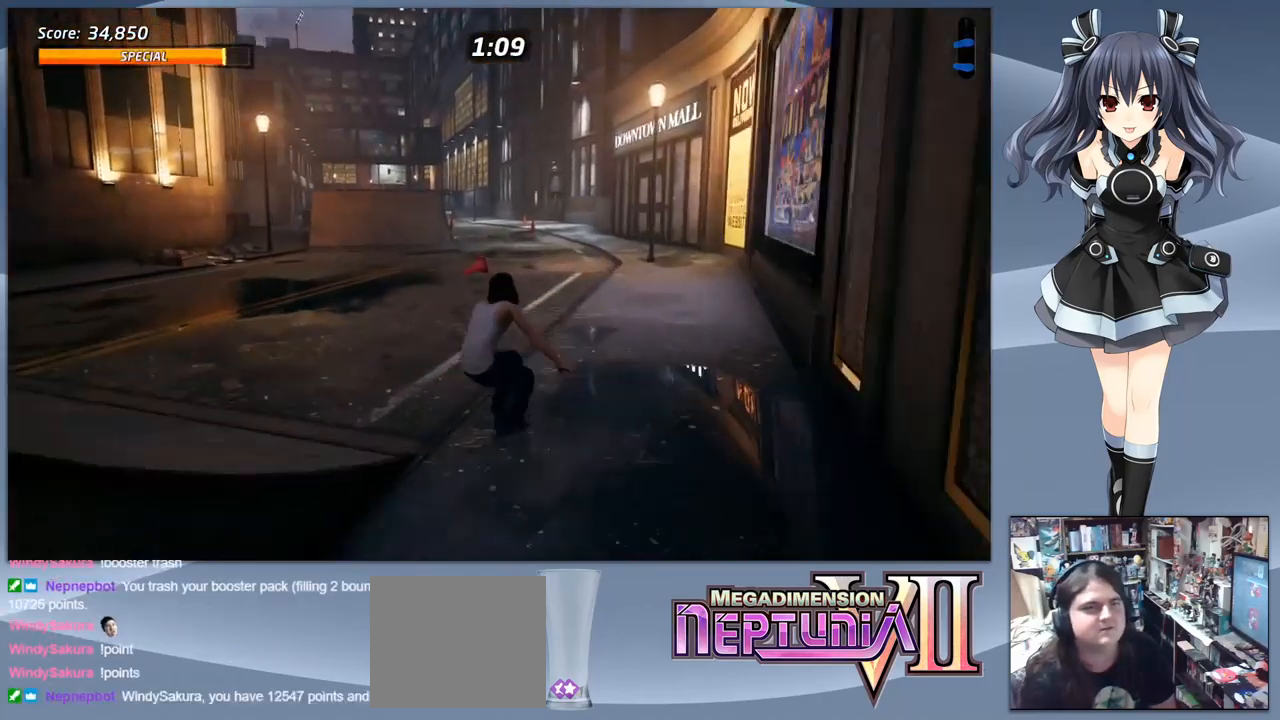
{"buttons": ["CROSS"], "right_stick": "center", "events": [[67, "DPAD_LEFT", "up"]]}
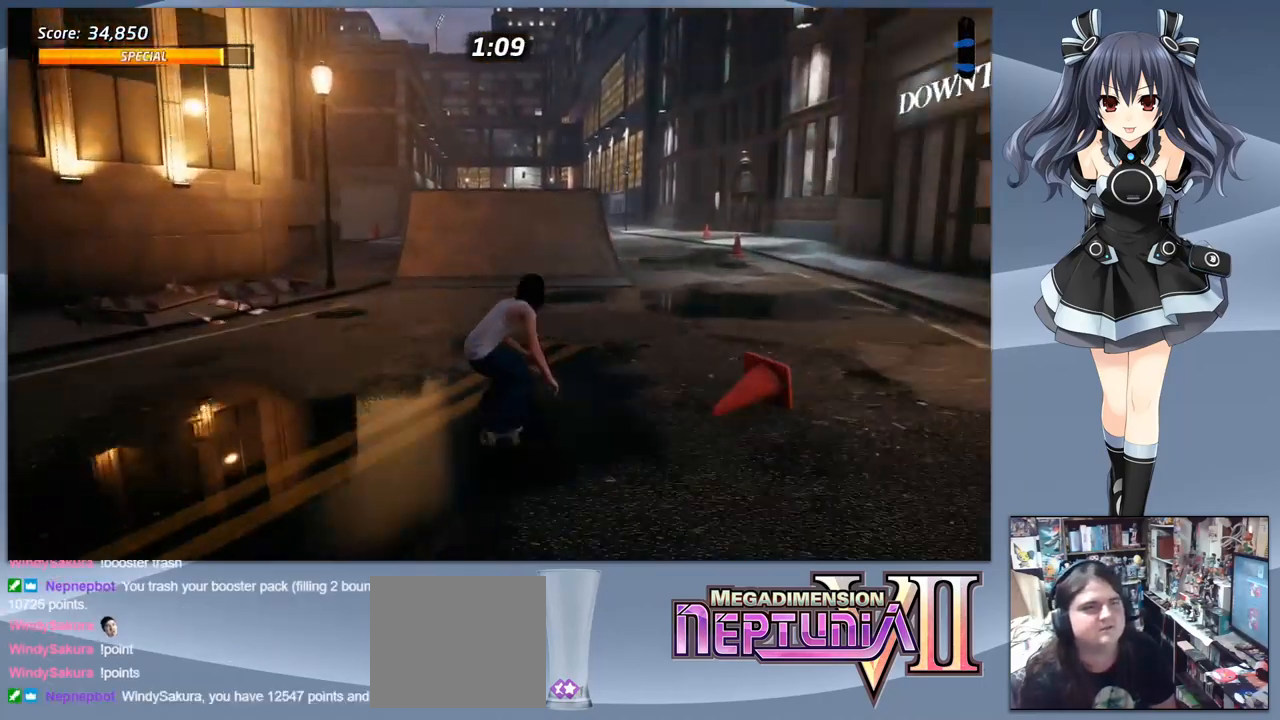
{"buttons": ["CROSS"], "right_stick": "center", "events": [[100, "DPAD_LEFT", "down"], [200, "DPAD_LEFT", "up"], [434, "DPAD_UP", "down"], [500, "DPAD_UP", "up"]]}
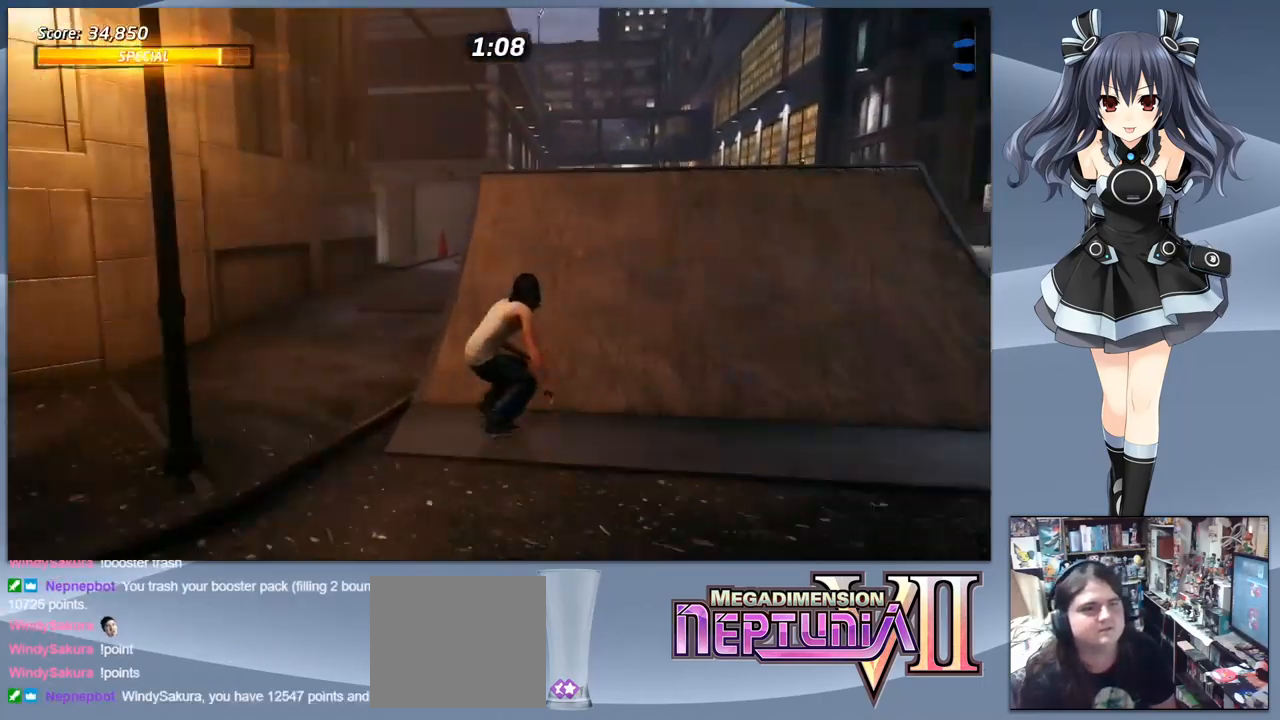
{"buttons": ["TRIANGLE"], "right_stick": "center", "events": [[100, "DPAD_UP", "down"], [167, "CROSS", "up"], [200, "DPAD_UP", "up"], [467, "TRIANGLE", "down"]]}
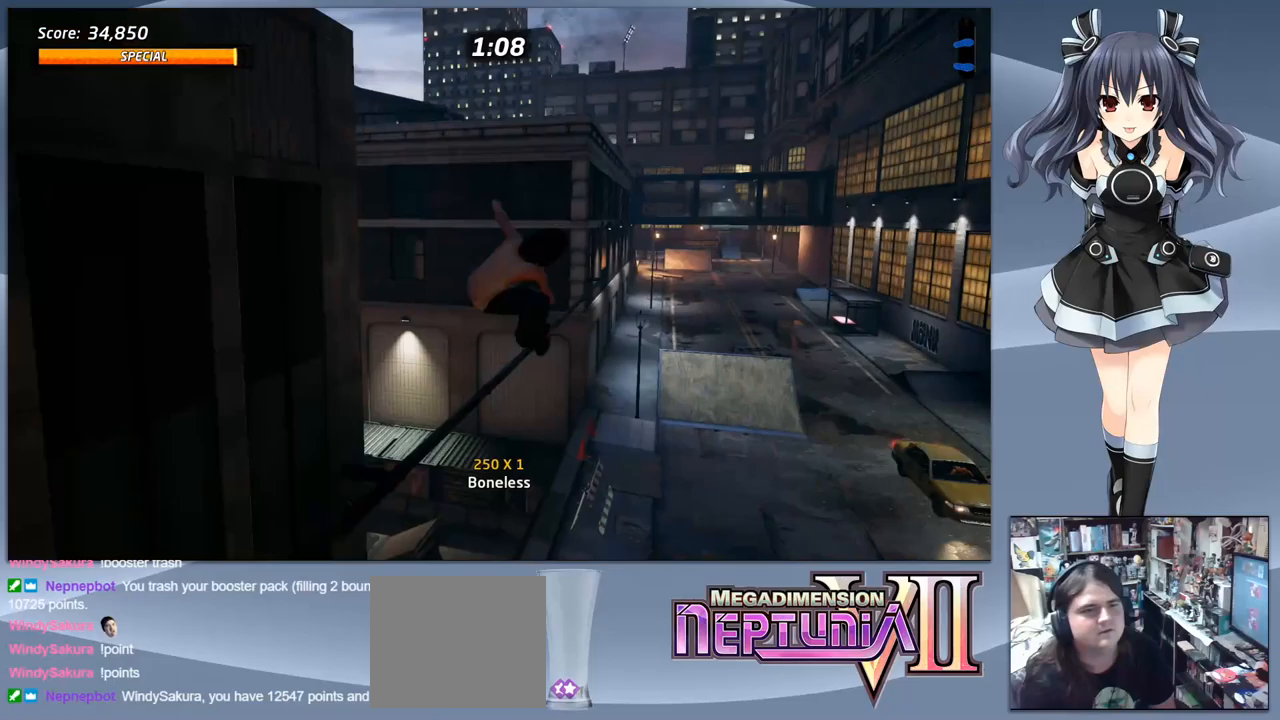
{"buttons": ["TRIANGLE"], "right_stick": "center", "events": []}
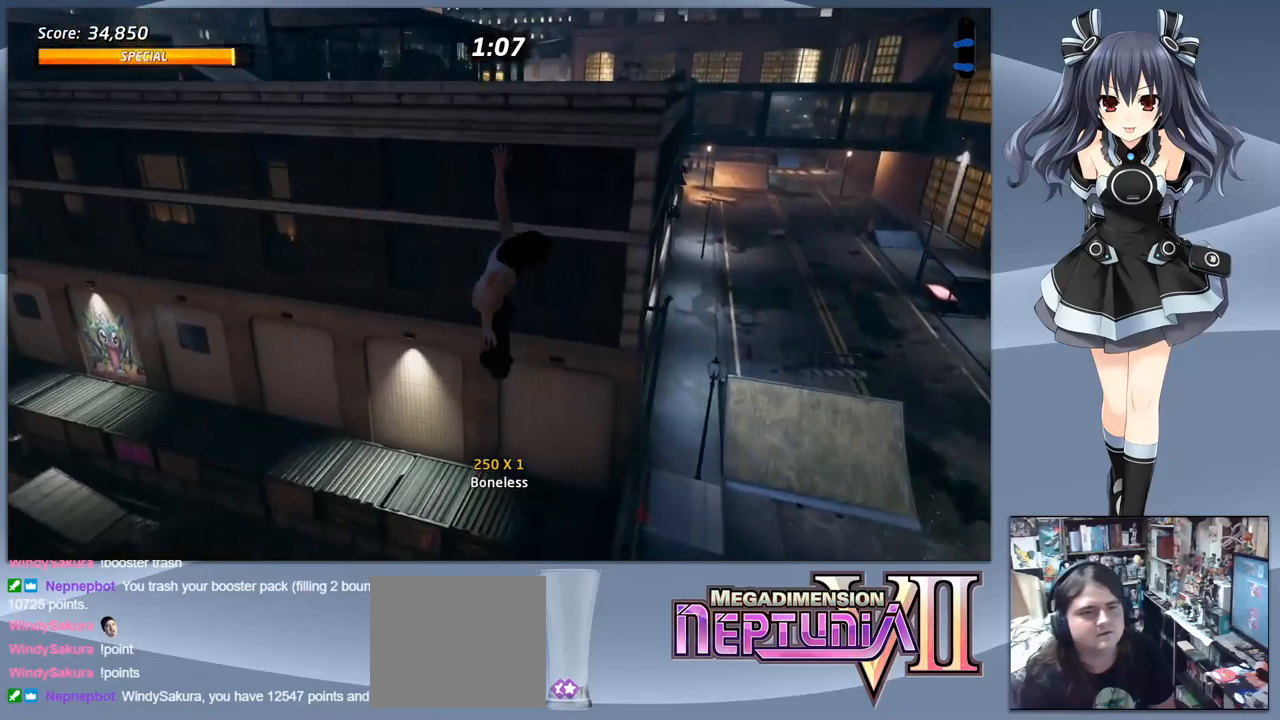
{"buttons": ["TRIANGLE"], "right_stick": "center", "events": []}
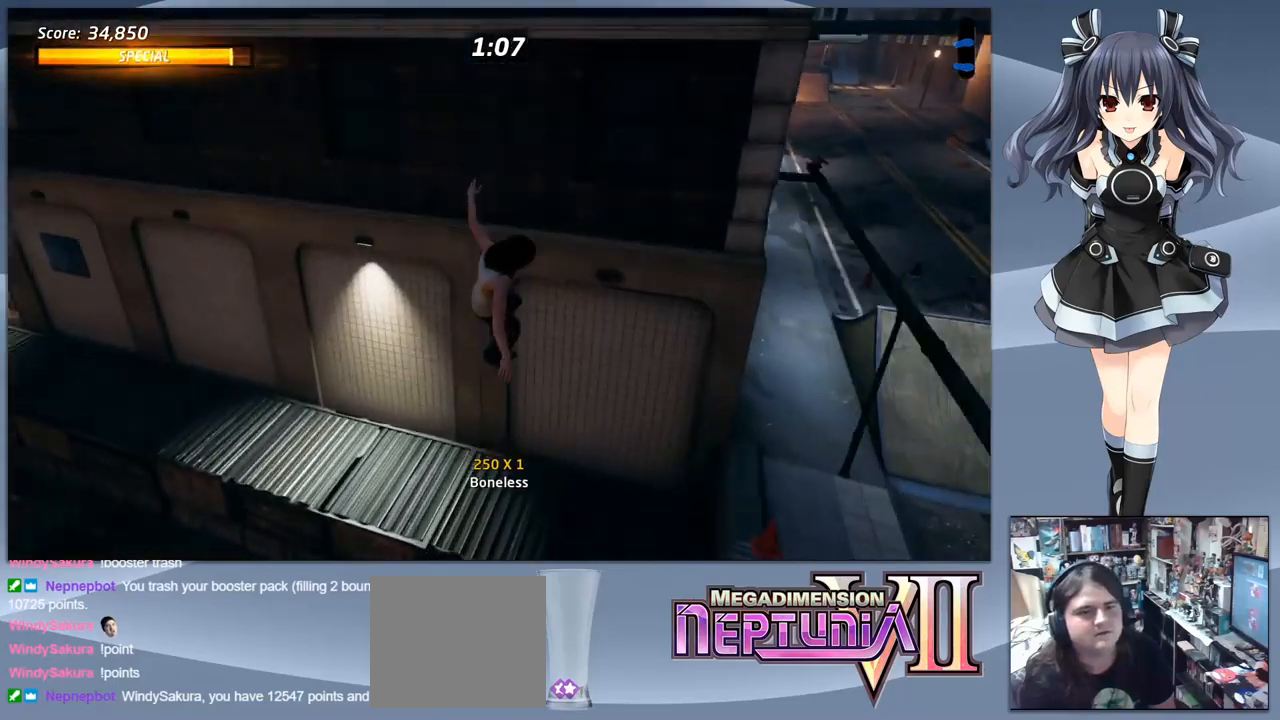
{"buttons": [], "right_stick": "center", "events": [[500, "TRIANGLE", "up"]]}
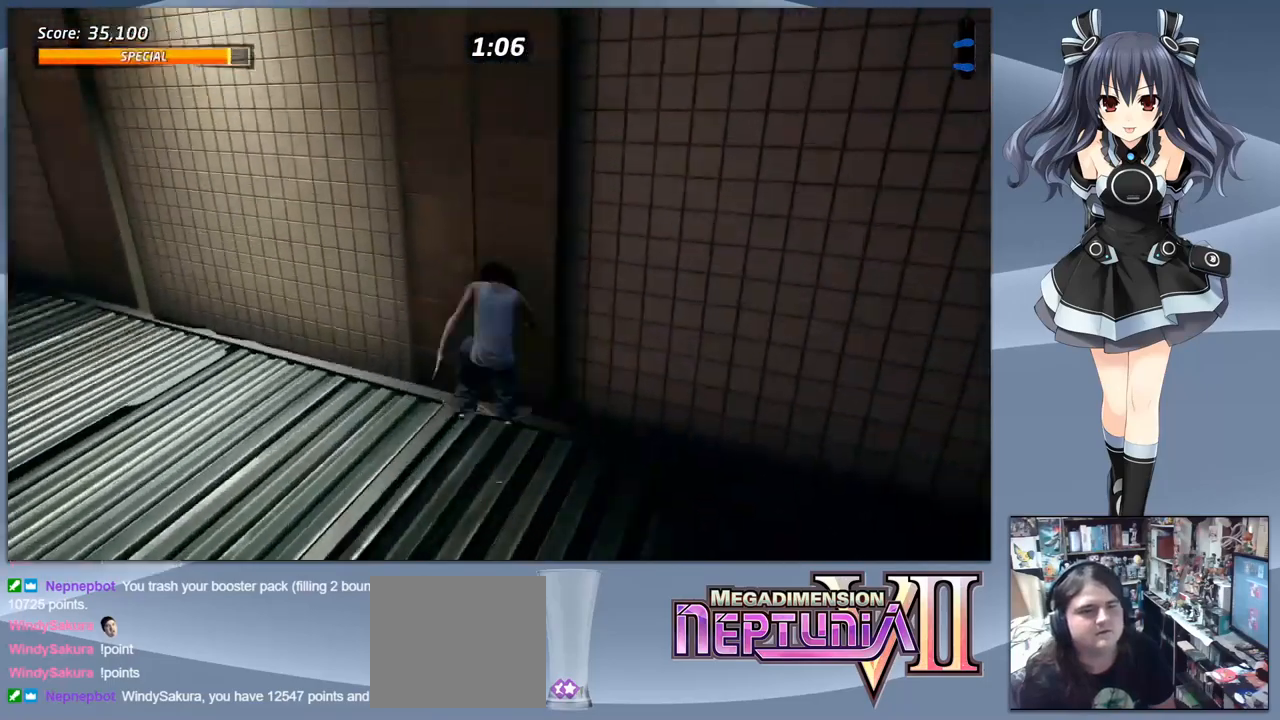
{"buttons": ["CROSS", "DPAD_DOWN"], "right_stick": "center", "events": [[67, "CROSS", "down"], [267, "DPAD_DOWN", "down"], [267, "DPAD_RIGHT", "down"], [333, "DPAD_RIGHT", "up"]]}
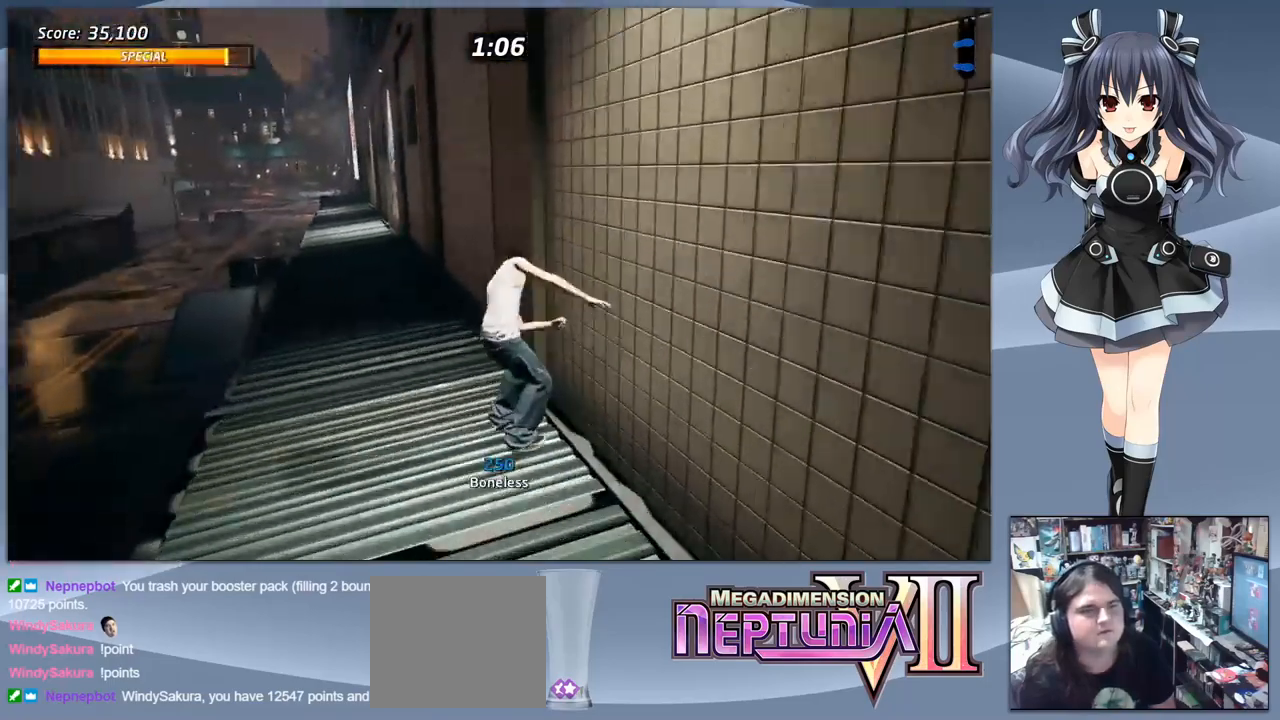
{"buttons": ["CROSS"], "right_stick": "center", "events": [[267, "DPAD_DOWN", "up"]]}
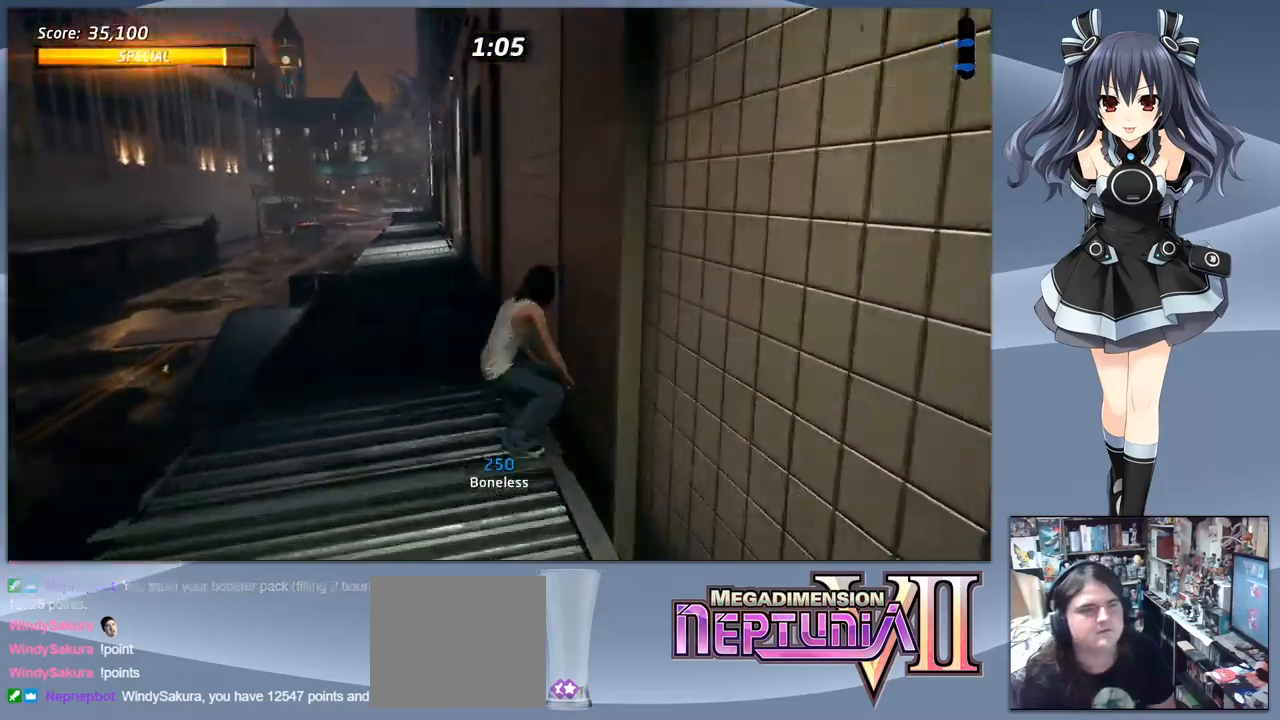
{"buttons": ["CROSS"], "right_stick": "center", "events": [[133, "DPAD_RIGHT", "down"], [200, "CROSS", "up"], [233, "DPAD_RIGHT", "up"], [233, "TRIANGLE", "down"], [433, "TRIANGLE", "up"], [500, "CROSS", "down"]]}
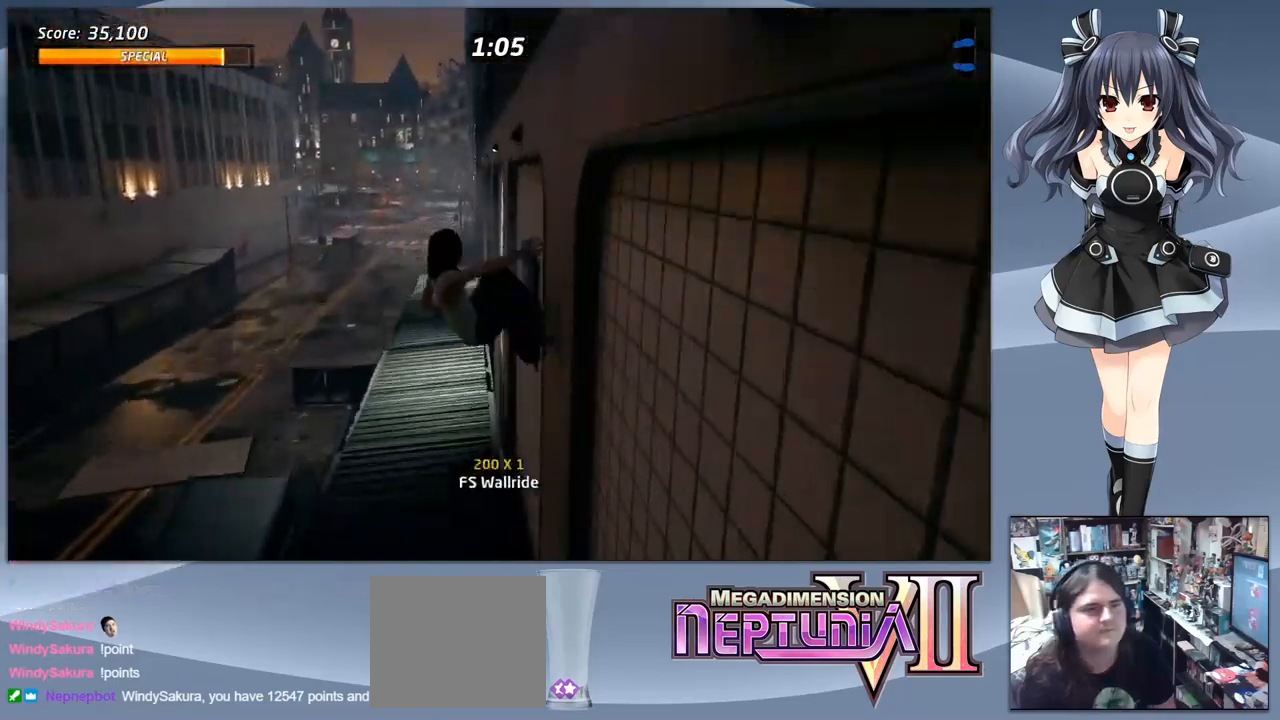
{"buttons": ["TRIANGLE"], "right_stick": "center", "events": [[67, "DPAD_RIGHT", "down"], [100, "CROSS", "up"], [200, "DPAD_RIGHT", "up"], [200, "TRIANGLE", "down"], [367, "TRIANGLE", "up"], [433, "TRIANGLE", "down"]]}
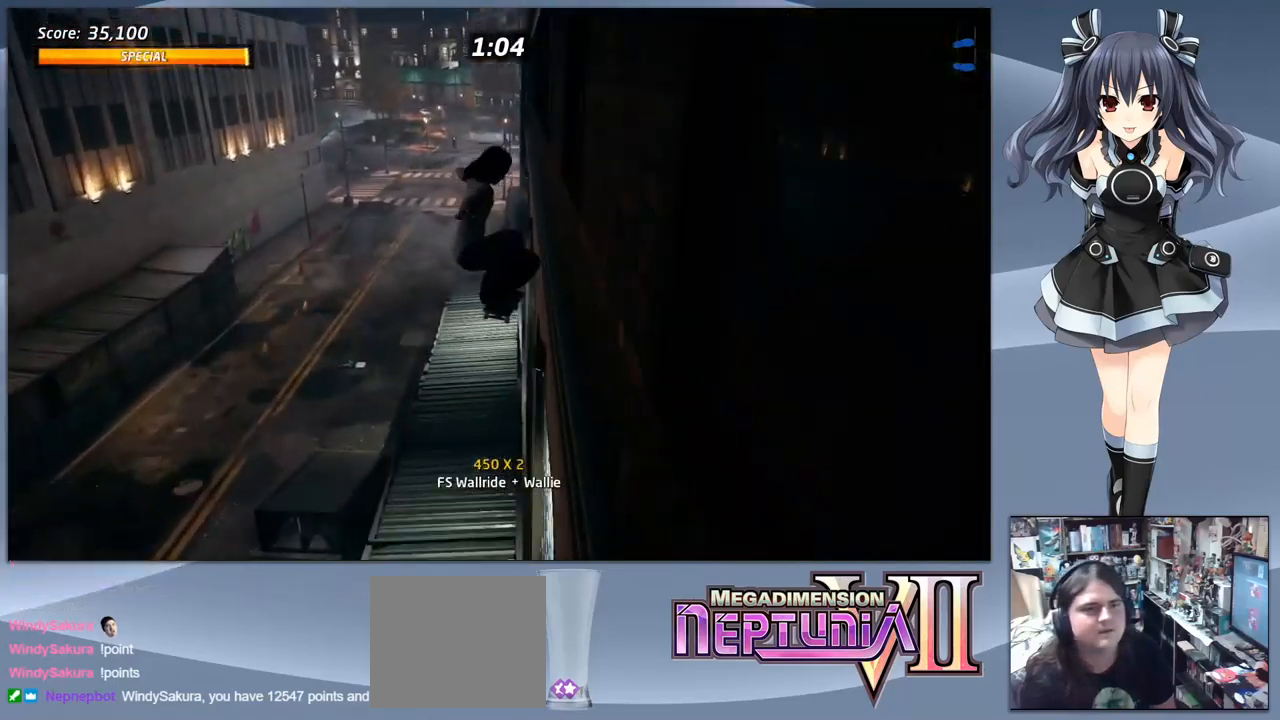
{"buttons": ["CROSS", "DPAD_UP"], "right_stick": "center", "events": [[100, "TRIANGLE", "up"], [267, "DPAD_DOWN", "down"], [300, "CROSS", "down"], [367, "DPAD_DOWN", "up"], [467, "DPAD_UP", "down"]]}
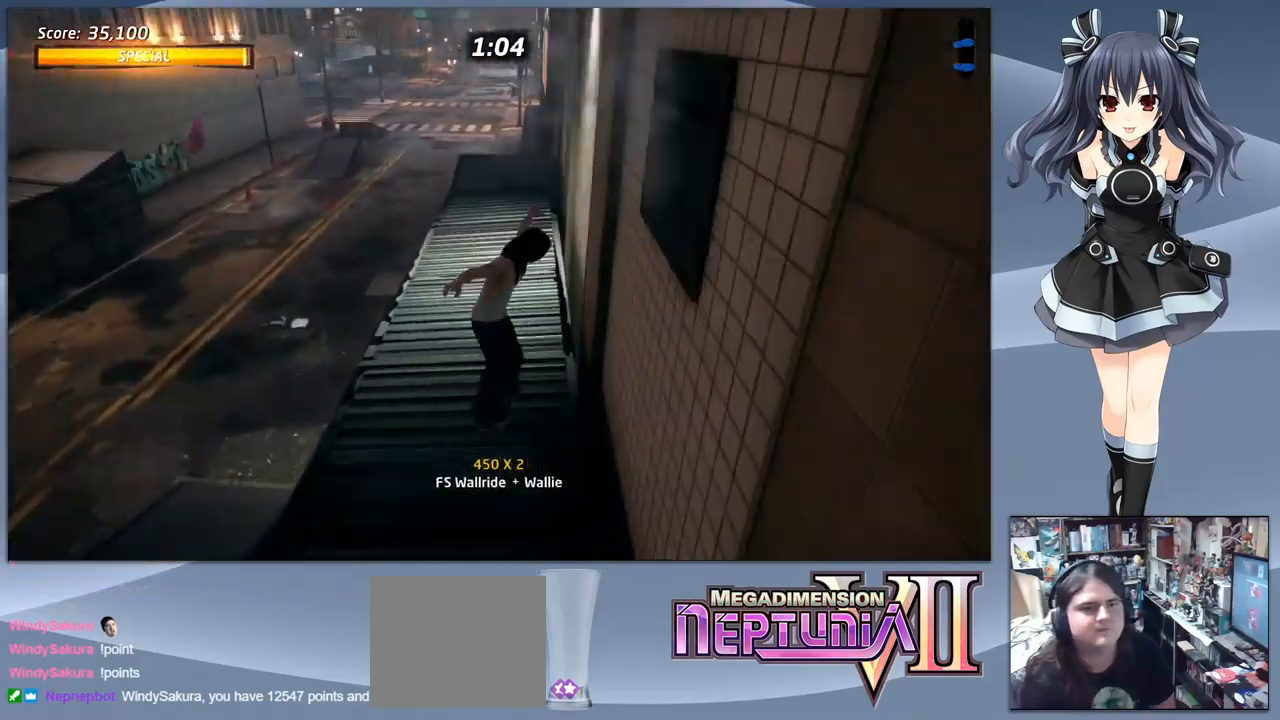
{"buttons": [], "right_stick": "center", "events": [[67, "DPAD_UP", "up"], [133, "DPAD_UP", "down"], [200, "DPAD_RIGHT", "down"], [200, "DPAD_UP", "up"], [233, "CROSS", "up"], [300, "TRIANGLE", "down"], [367, "DPAD_RIGHT", "up"], [467, "TRIANGLE", "up"]]}
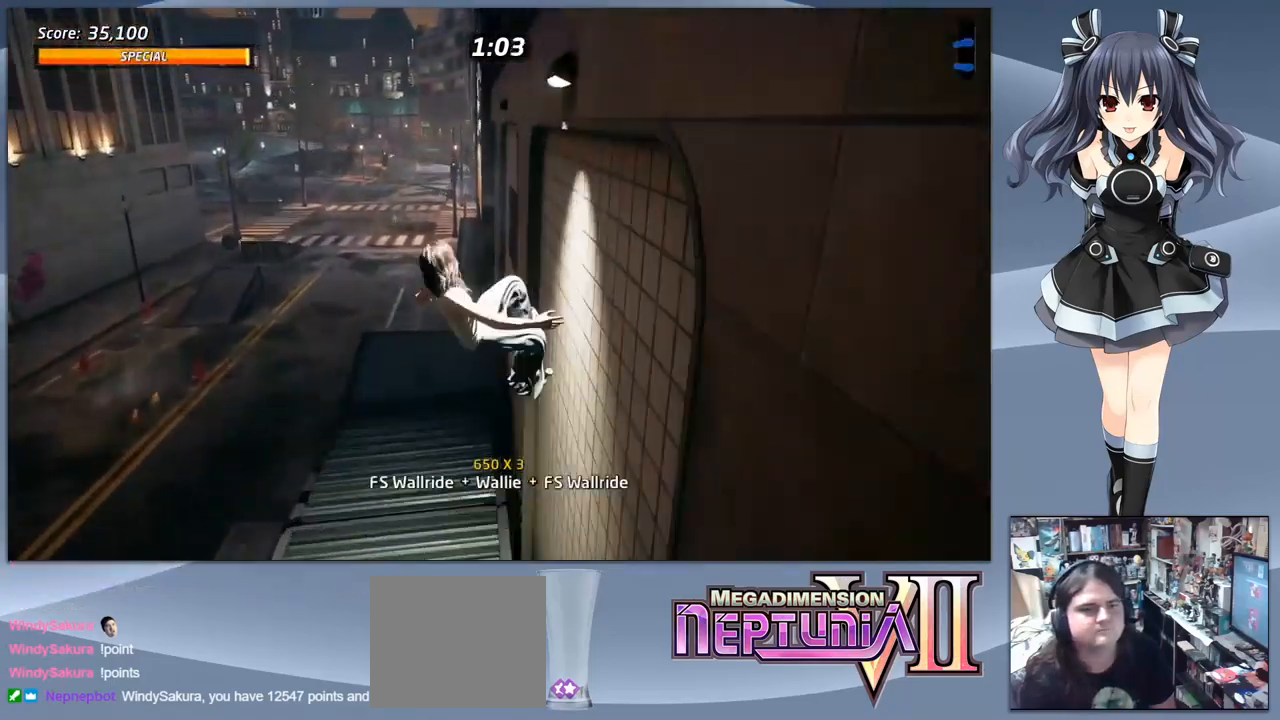
{"buttons": ["TRIANGLE"], "right_stick": "center", "events": [[33, "CROSS", "down"], [100, "DPAD_UP", "down"], [133, "CROSS", "up"], [233, "CROSS", "down"], [233, "SQUARE", "down"], [267, "SQUARE", "up"], [300, "DPAD_UP", "up"], [333, "CROSS", "up"], [333, "DPAD_RIGHT", "down"], [433, "DPAD_RIGHT", "up"], [500, "TRIANGLE", "down"]]}